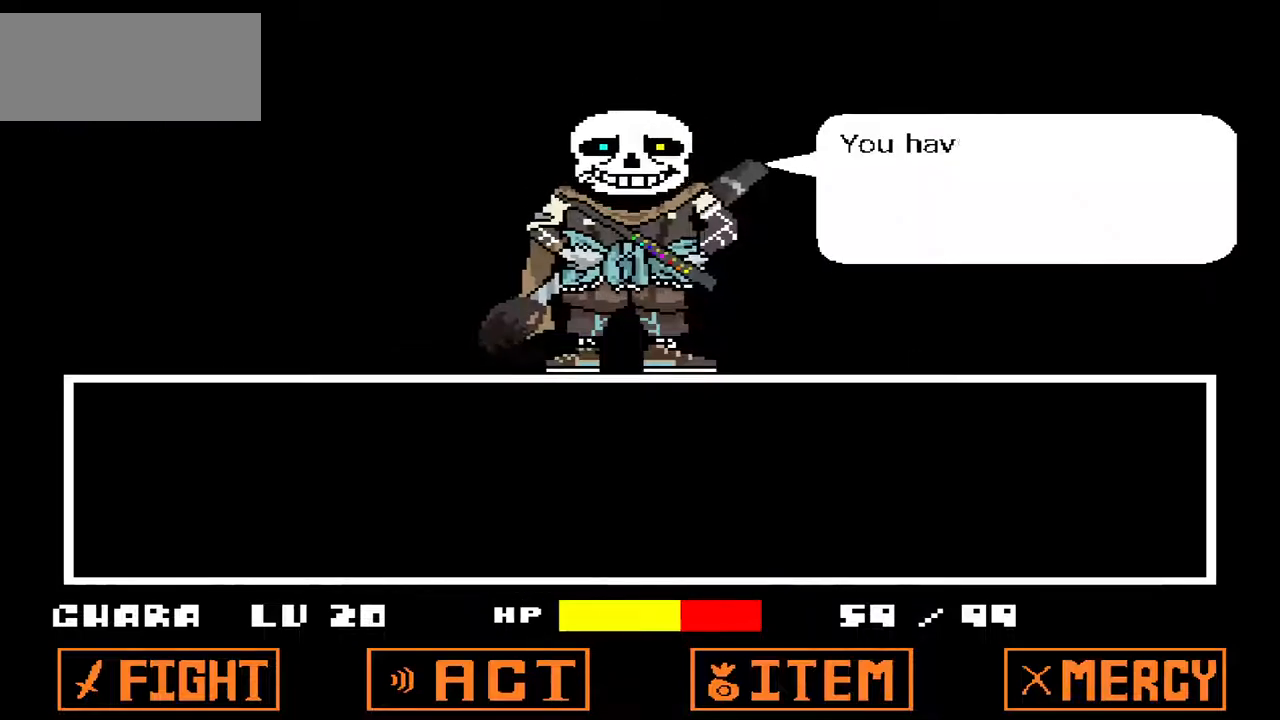
Gameplay with keyboard; each line is a JSON object with the keys held at the frame after it. "events" lists presses ("down") and releases ("up") of "c", "down", "left", "right", "up", "x" and "z" between this image and that frame as [ms after this image, input, new state], when the widget could be followed in between. No other keys are recorded. Mouse input is not recorded.
{"keys": ["x"], "events": [[67, "x", "down"], [200, "x", "up"], [300, "z", "down"], [433, "z", "up"], [500, "x", "down"]]}
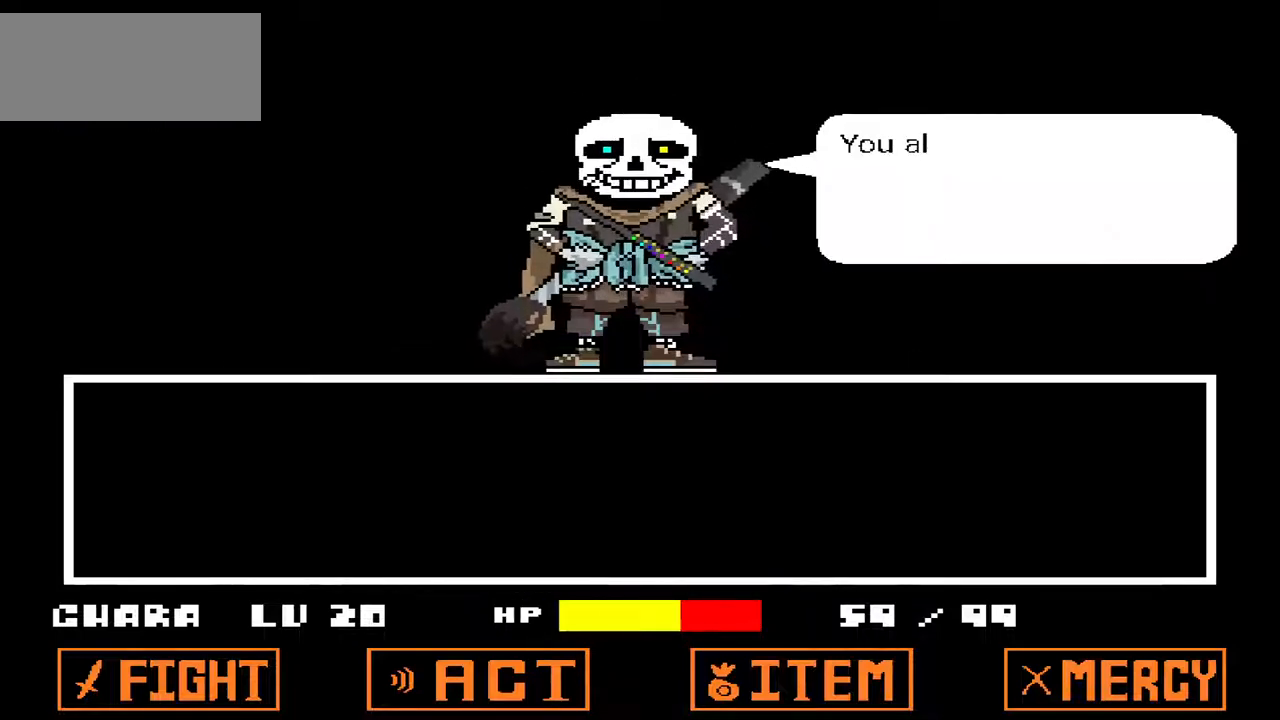
{"keys": [], "events": [[100, "x", "up"], [167, "z", "down"], [300, "z", "up"]]}
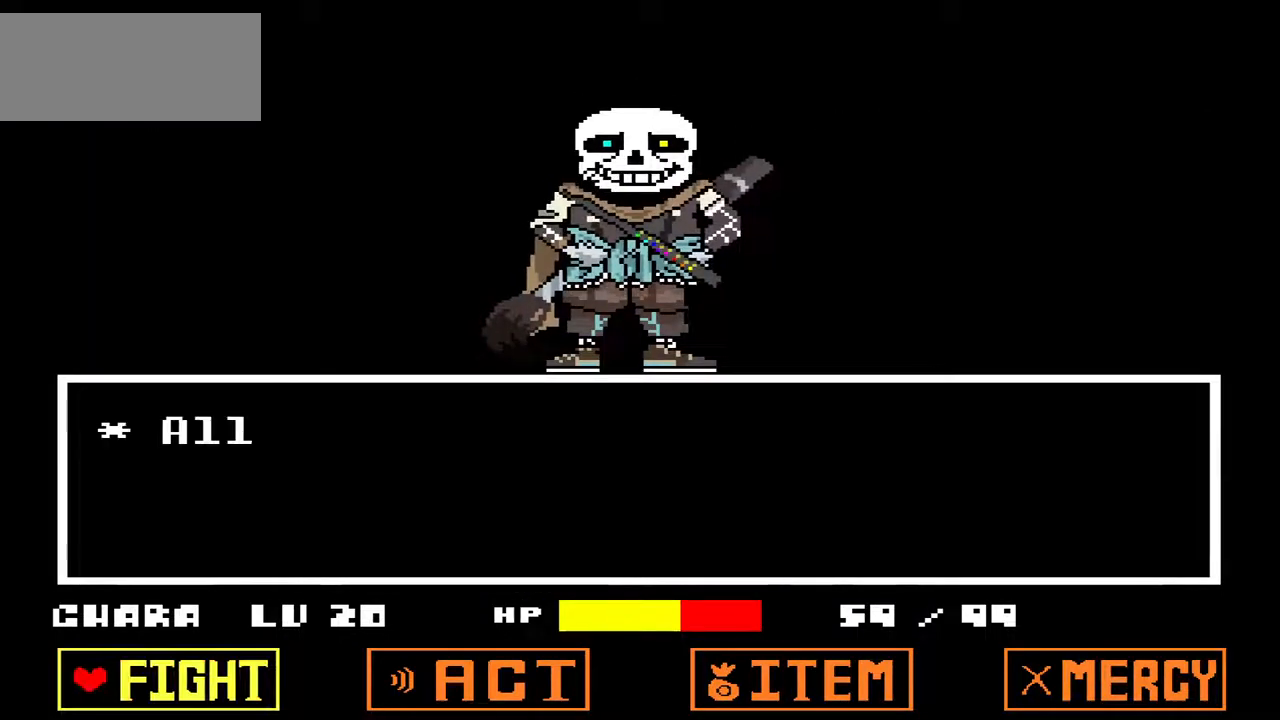
{"keys": ["z"], "events": [[133, "x", "down"], [233, "x", "up"], [300, "z", "down"], [367, "z", "up"], [467, "z", "down"]]}
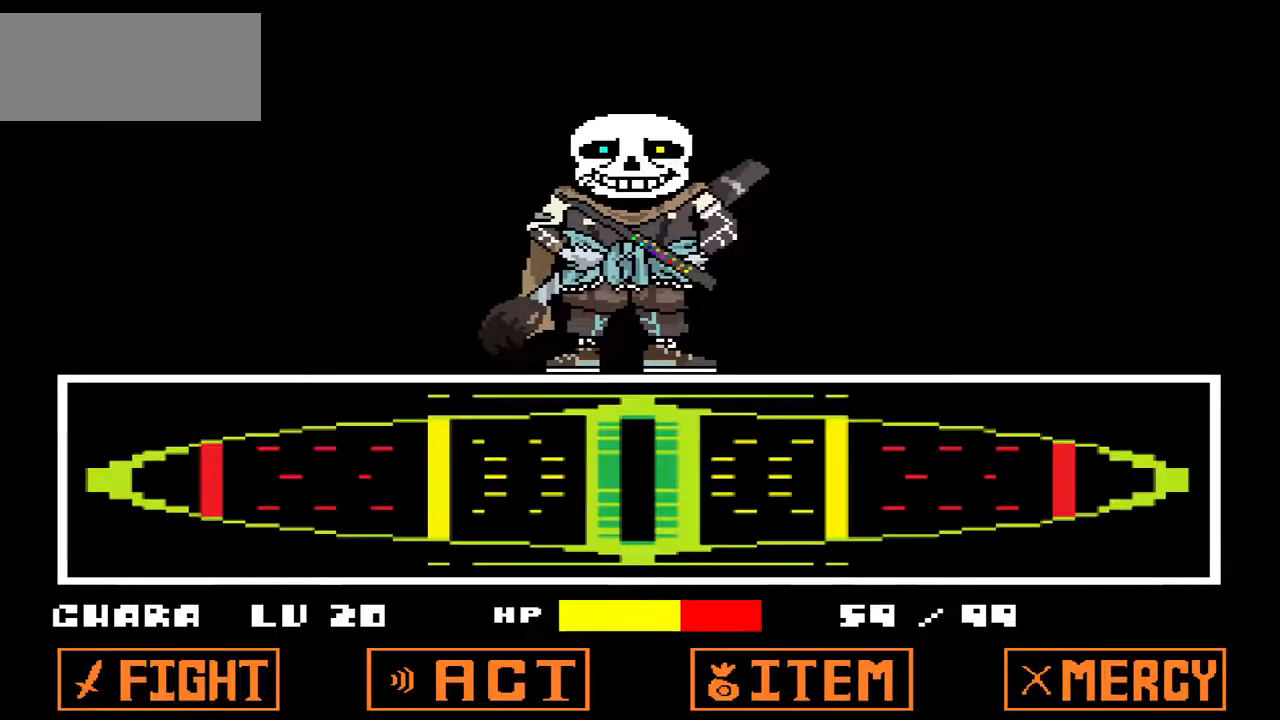
{"keys": ["z"], "events": [[67, "z", "up"], [100, "z", "down"], [400, "z", "up"], [433, "z", "down"]]}
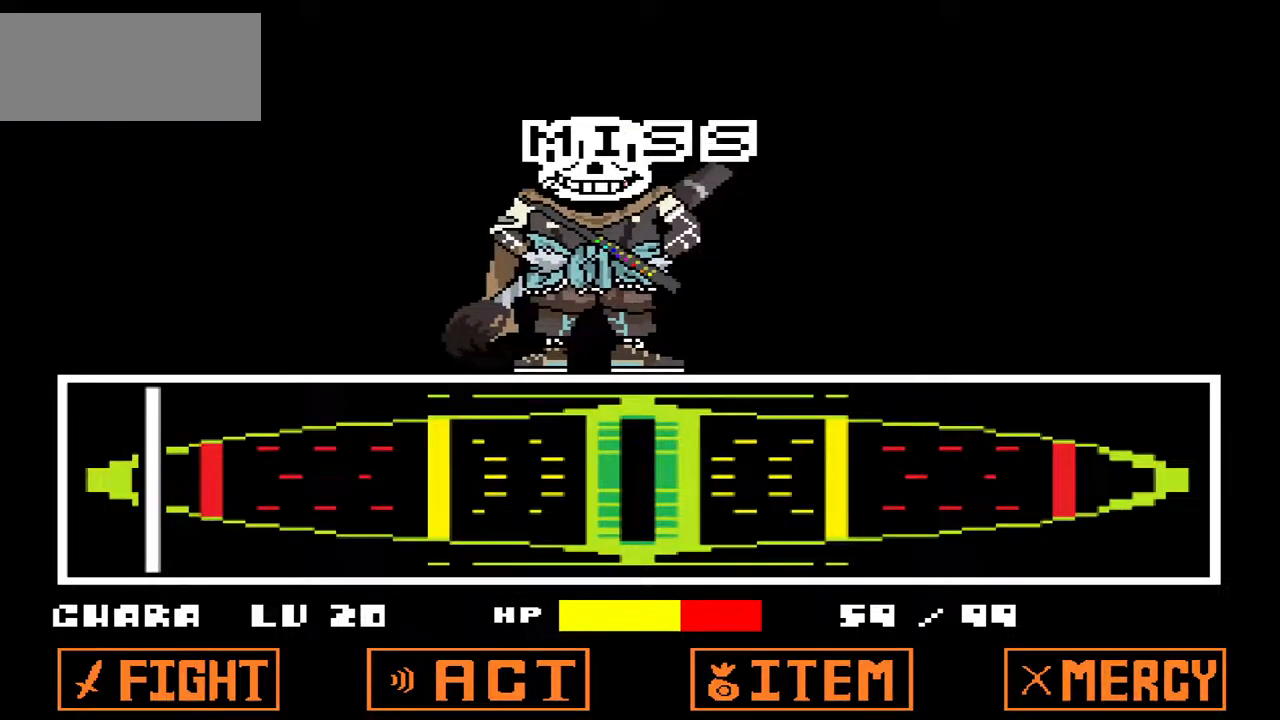
{"keys": [], "events": [[33, "z", "up"], [133, "z", "down"], [233, "z", "up"]]}
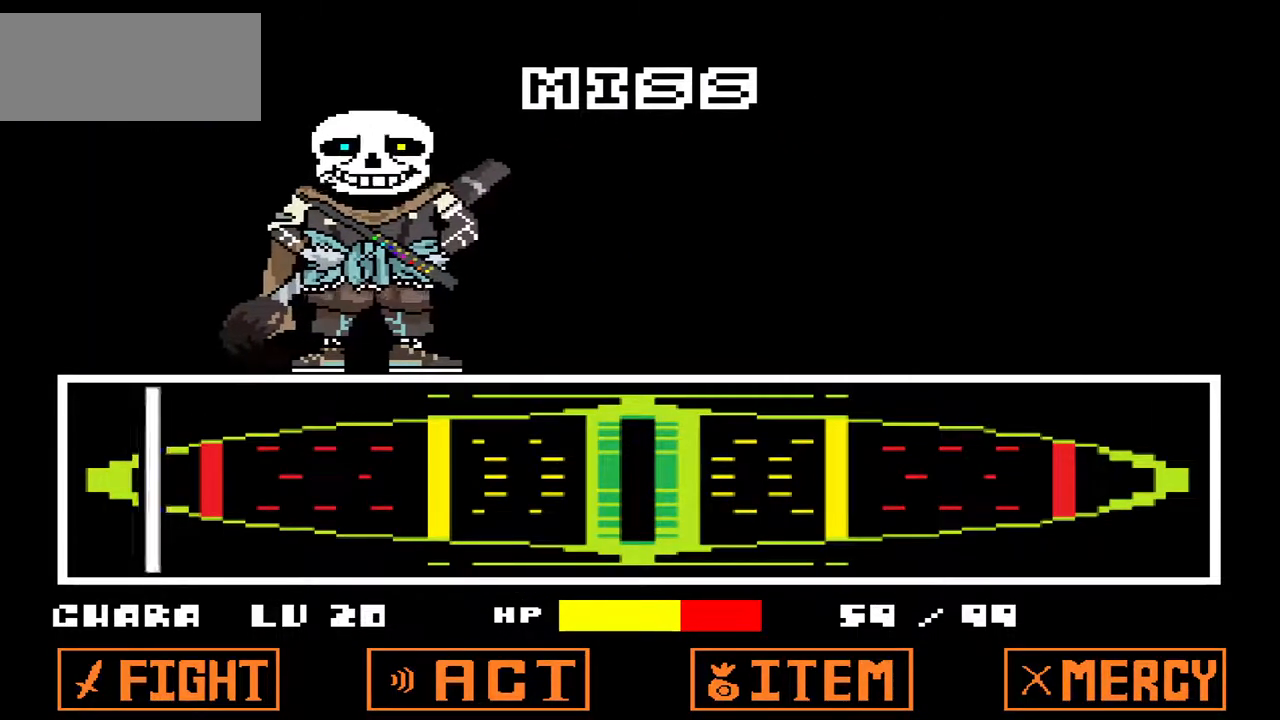
{"keys": [], "events": []}
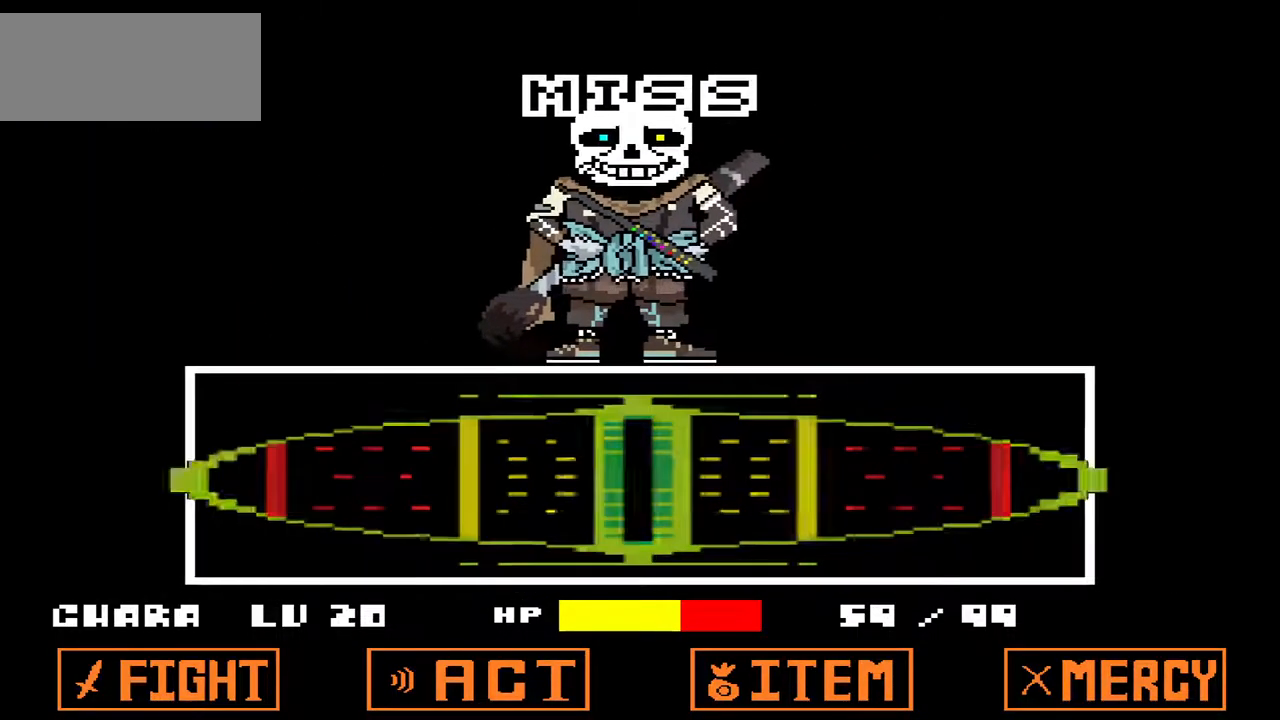
{"keys": ["x"], "events": [[500, "x", "down"]]}
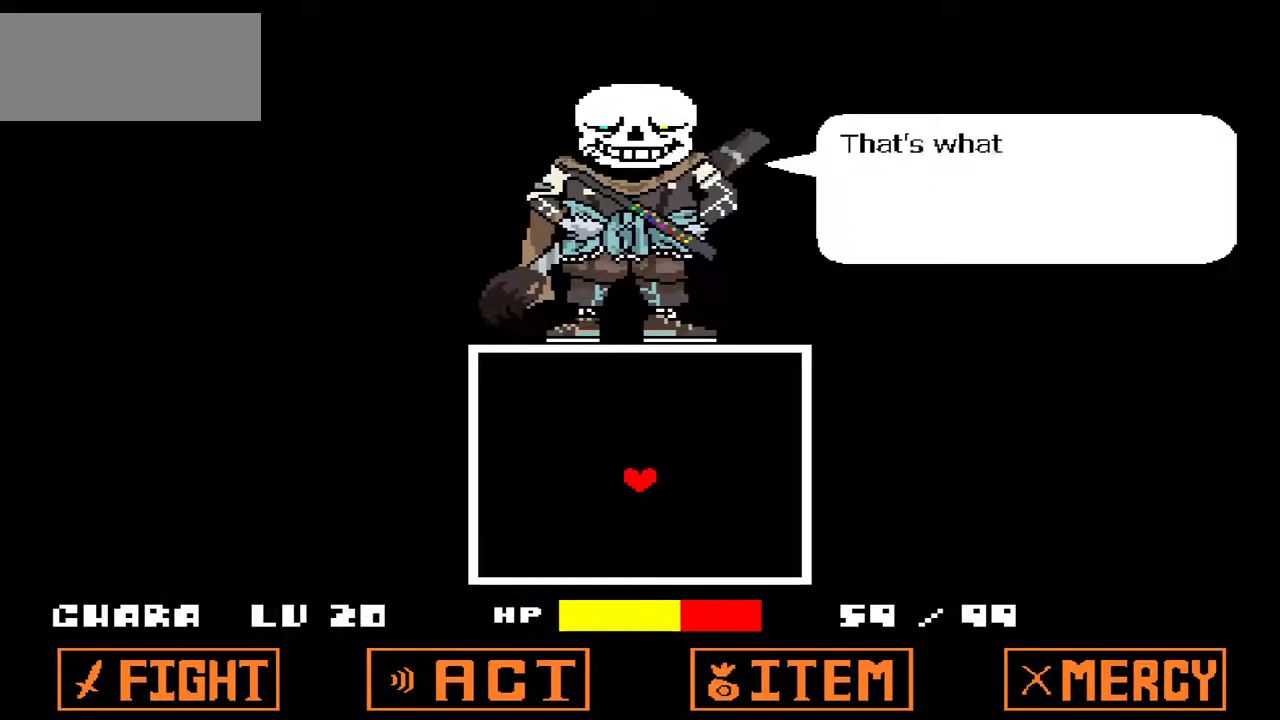
{"keys": [], "events": [[67, "x", "up"], [167, "z", "down"], [267, "z", "up"], [400, "x", "down"], [500, "x", "up"]]}
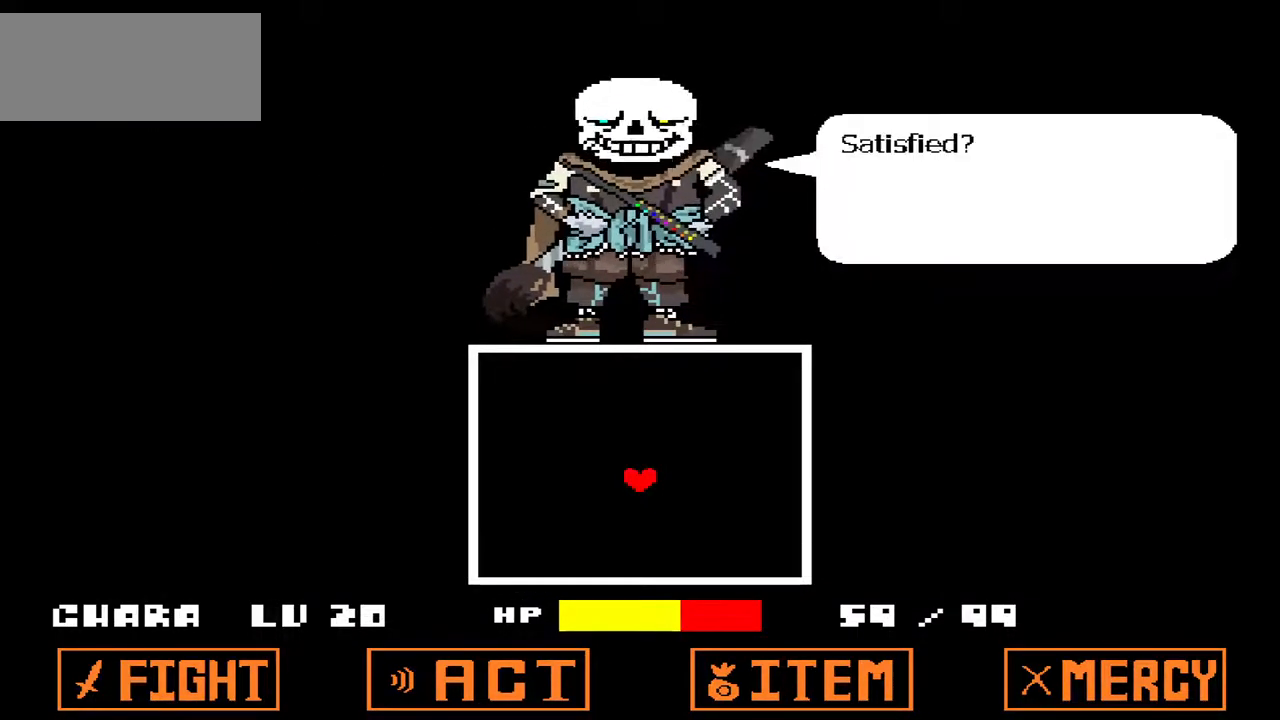
{"keys": [], "events": [[100, "z", "down"], [200, "z", "up"]]}
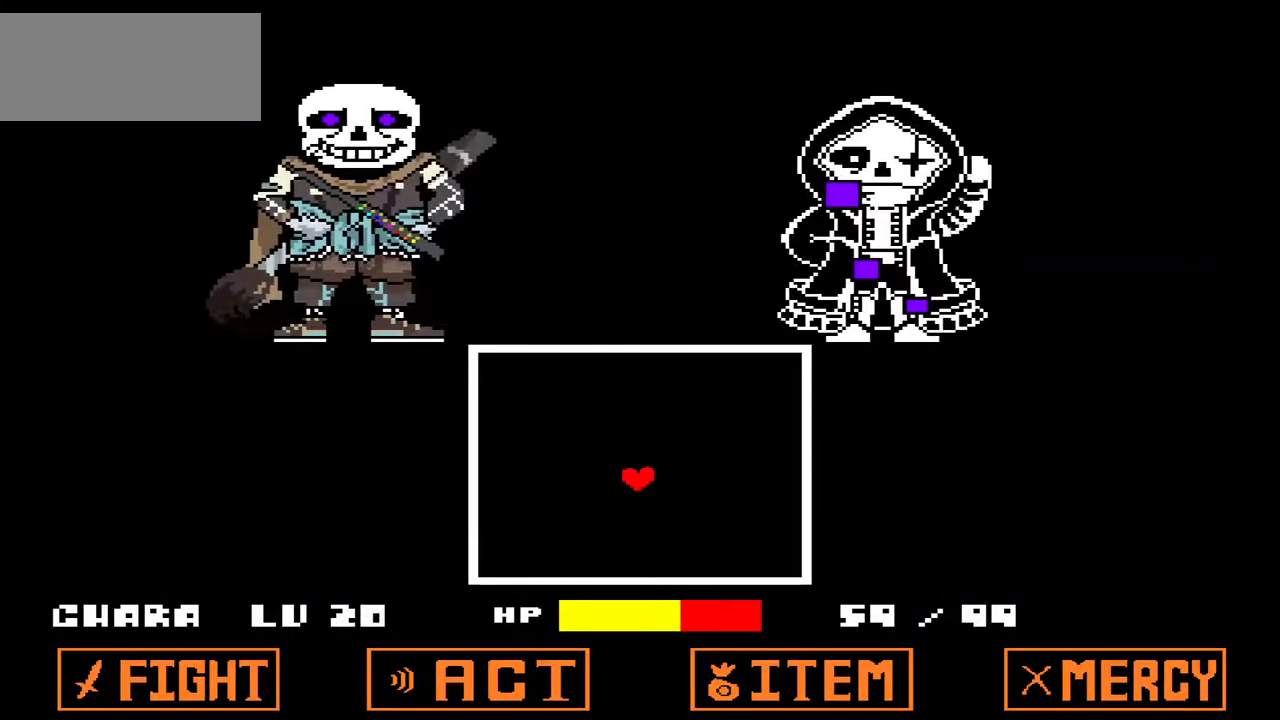
{"keys": [], "events": []}
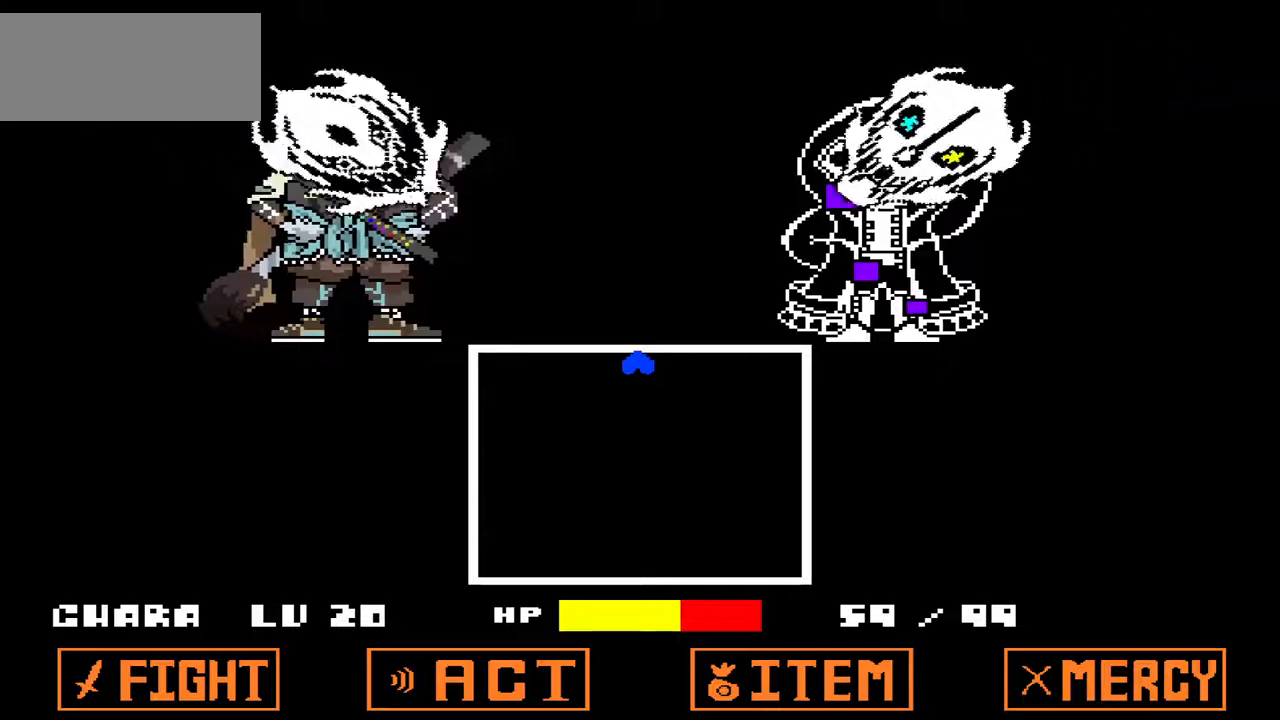
{"keys": [], "events": [[33, "down", "down"], [500, "down", "up"]]}
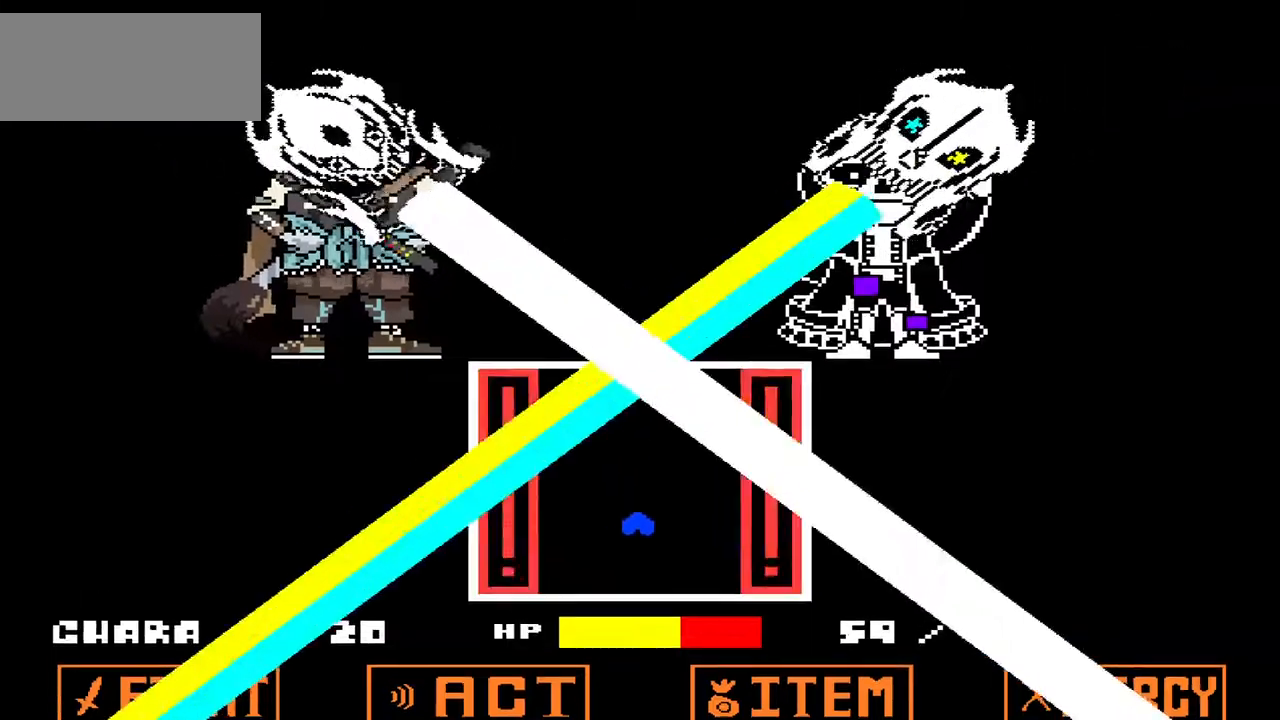
{"keys": [], "events": []}
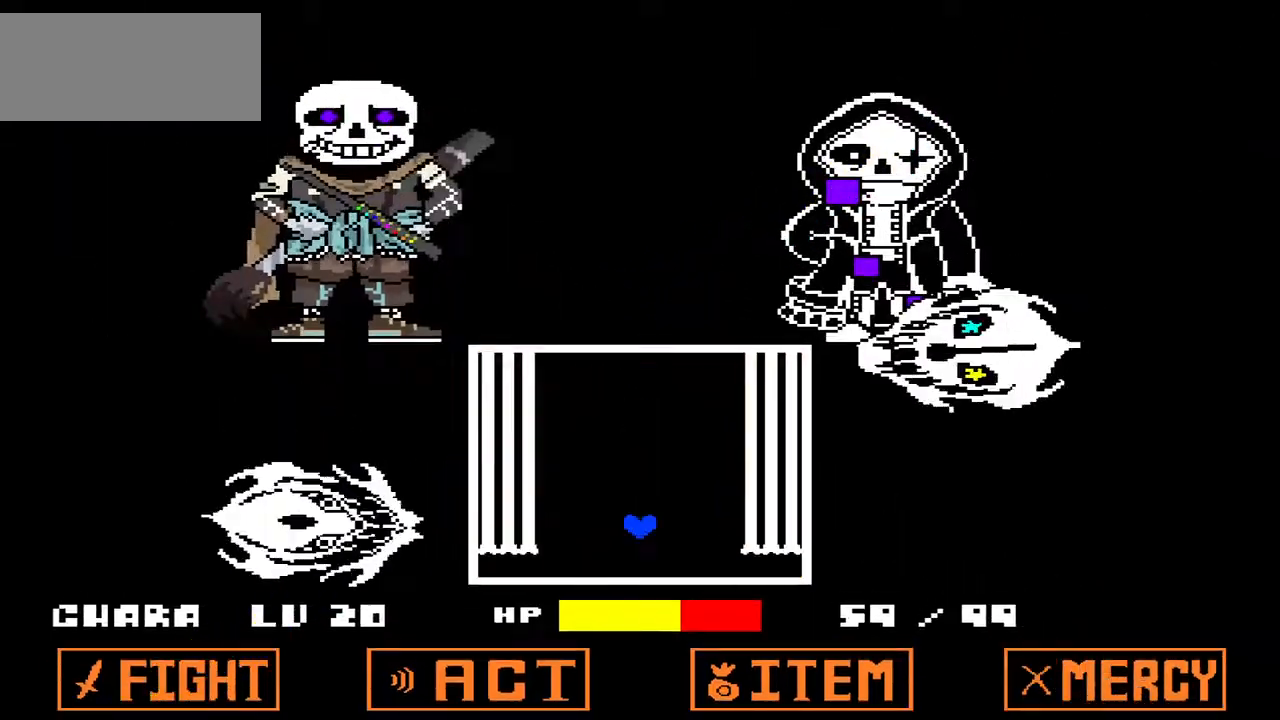
{"keys": [], "events": [[200, "up", "down"], [433, "up", "up"]]}
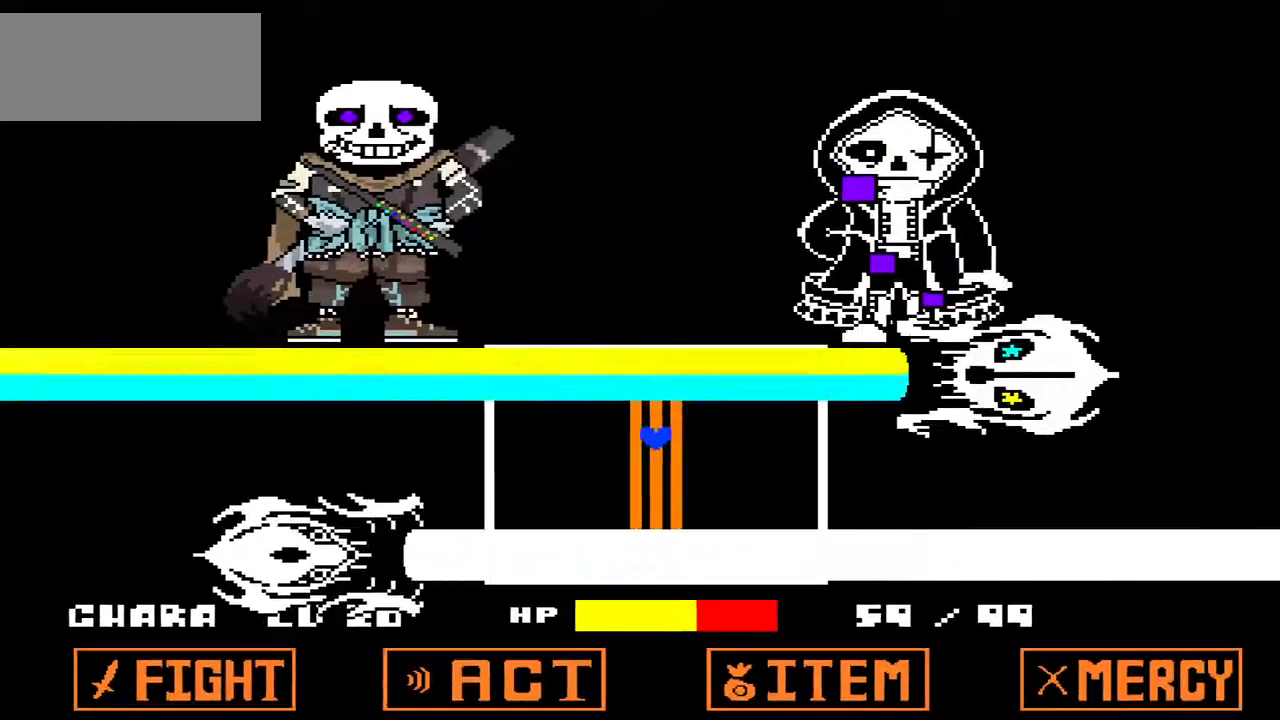
{"keys": [], "events": []}
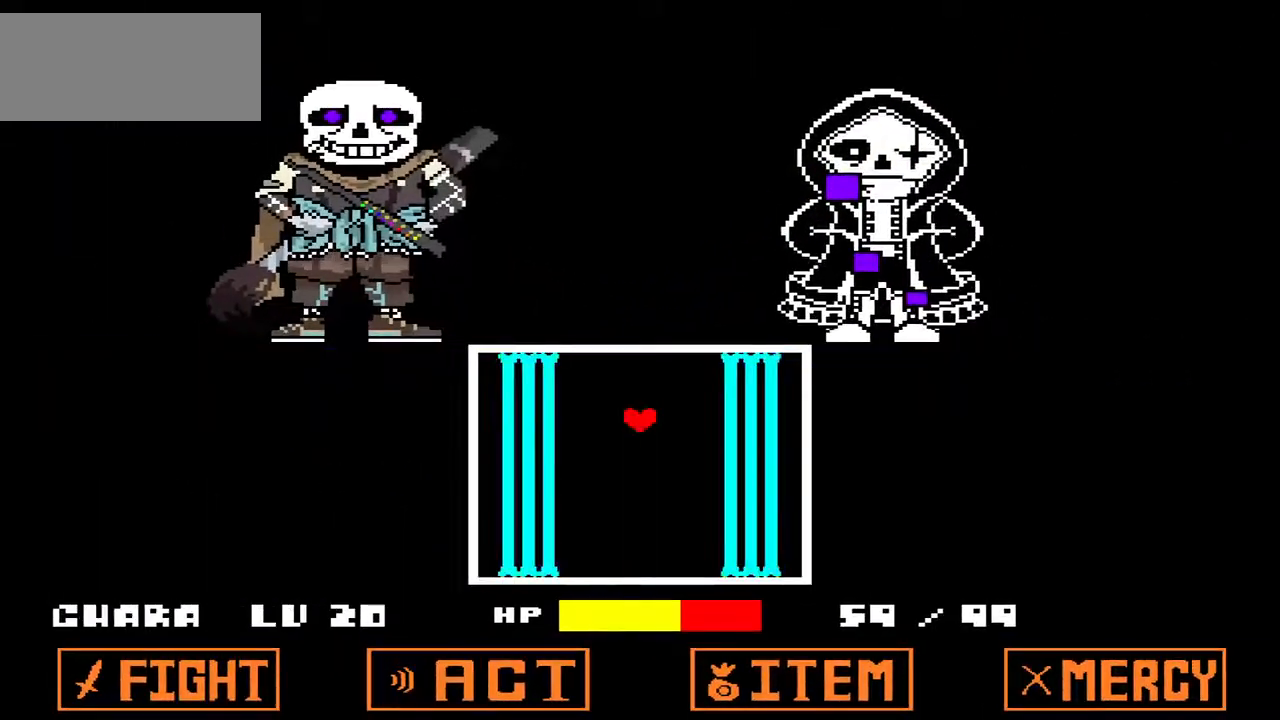
{"keys": [], "events": []}
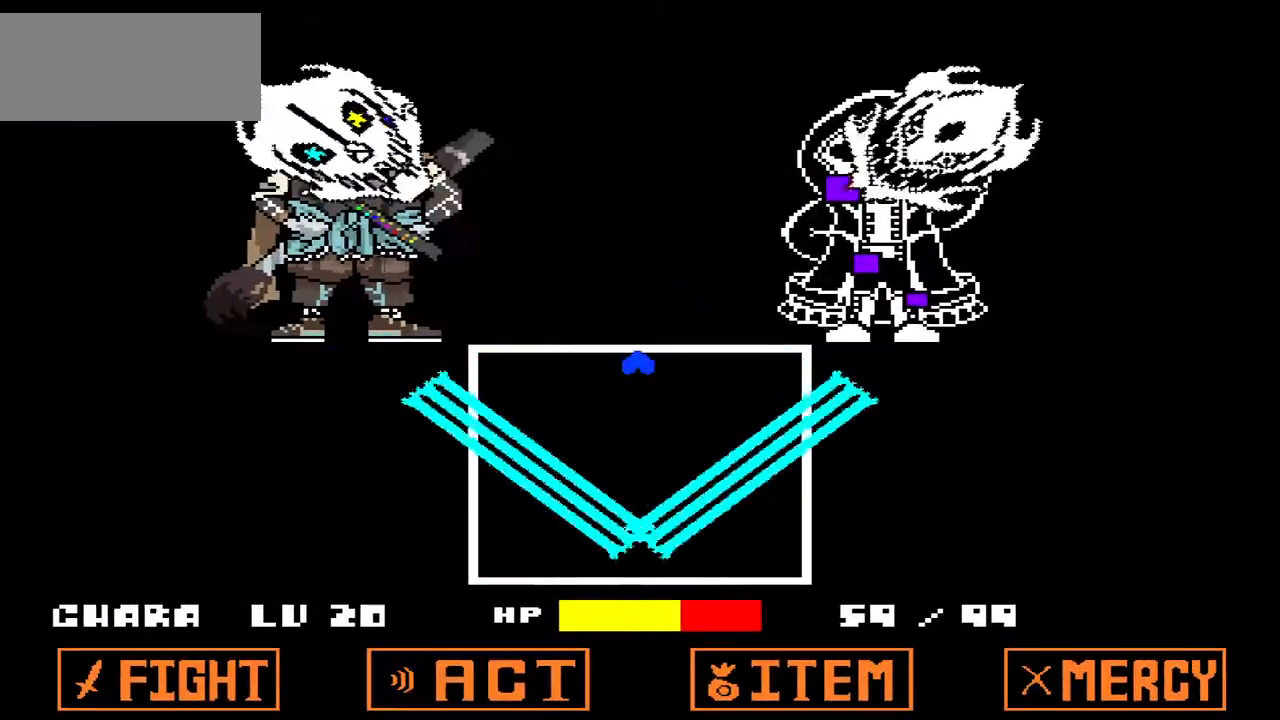
{"keys": ["left"], "events": [[300, "left", "down"]]}
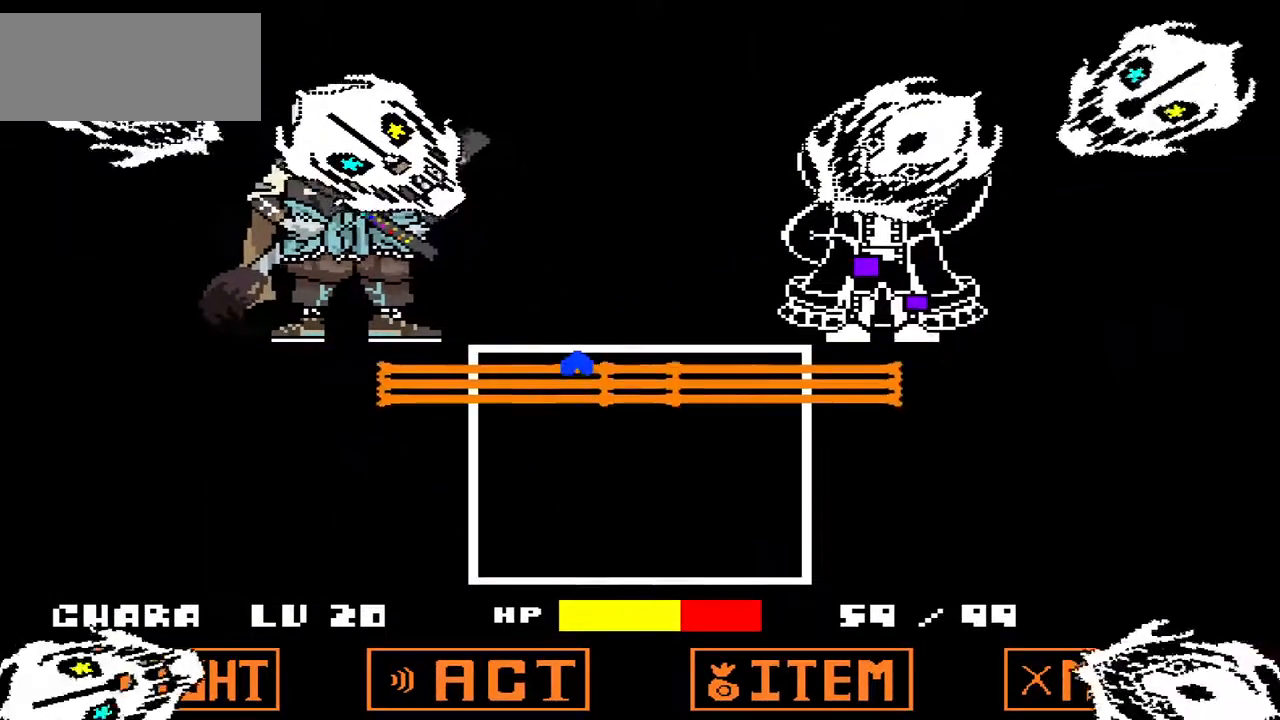
{"keys": ["right"], "events": [[300, "right", "down"], [400, "left", "up"]]}
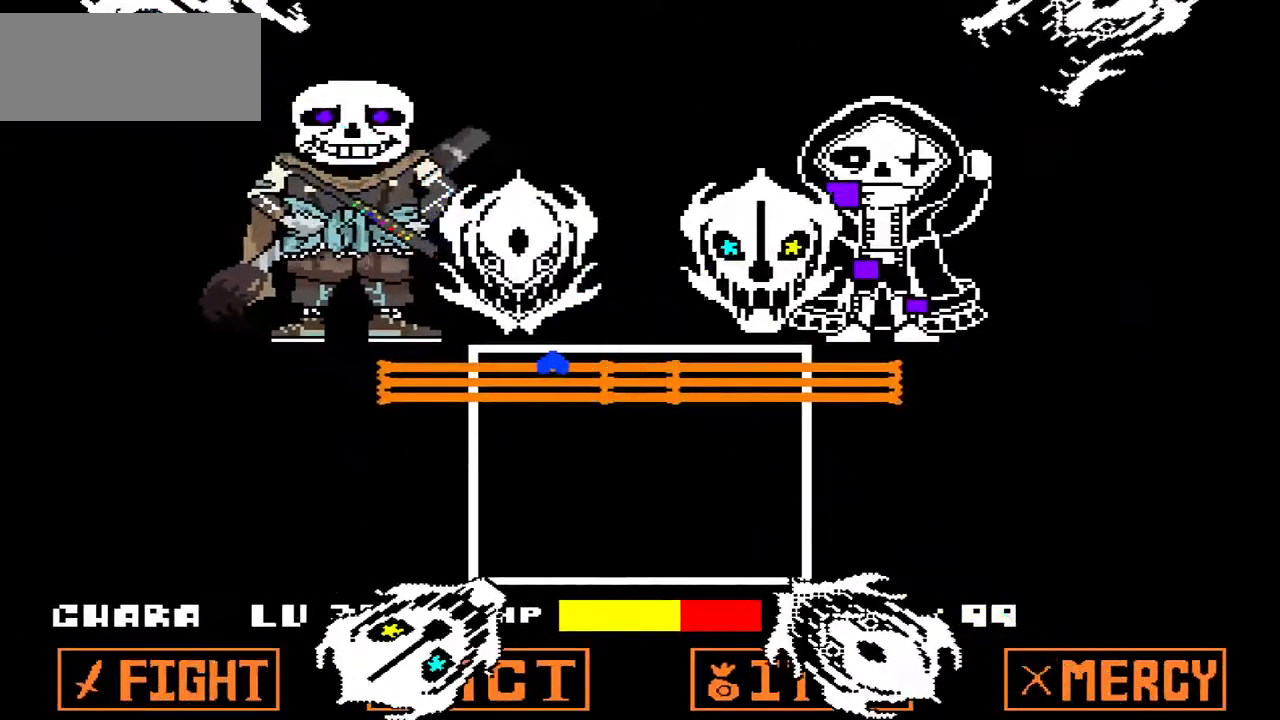
{"keys": ["right"], "events": [[267, "left", "down"], [333, "right", "up"], [433, "right", "down"], [467, "left", "up"]]}
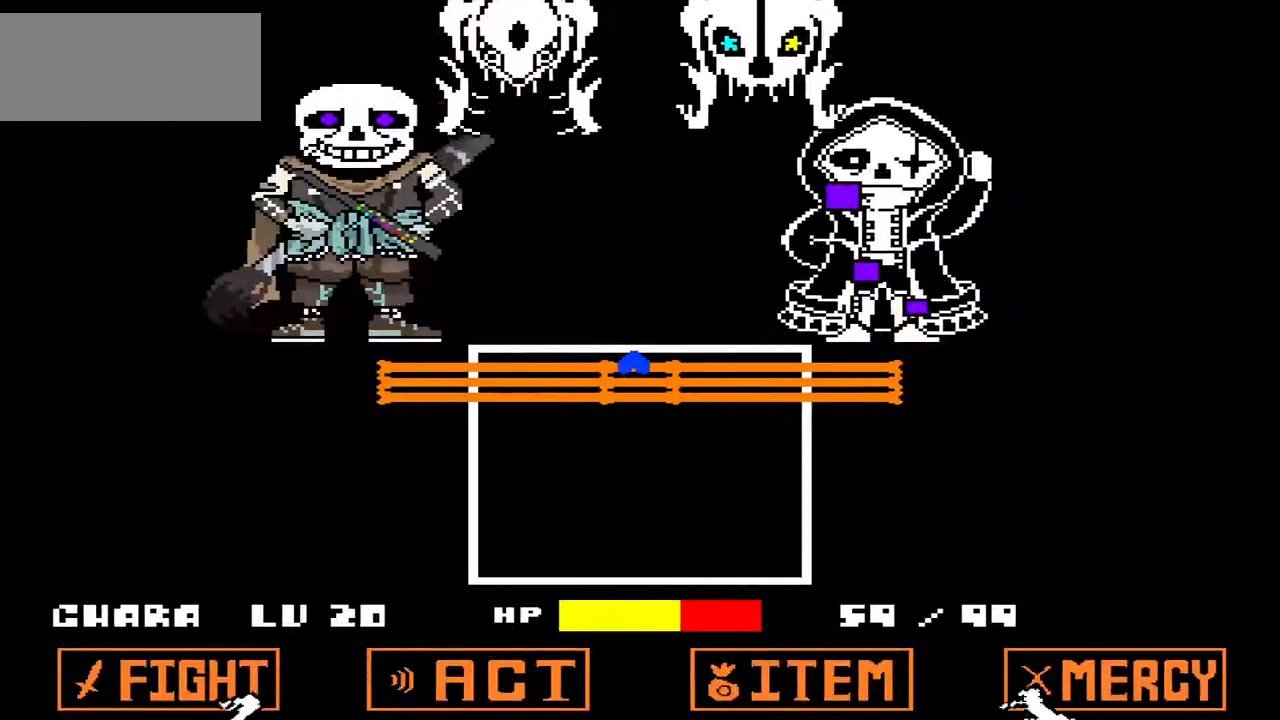
{"keys": [], "events": [[133, "left", "down"], [167, "right", "up"], [300, "left", "up"], [300, "right", "down"], [400, "right", "up"]]}
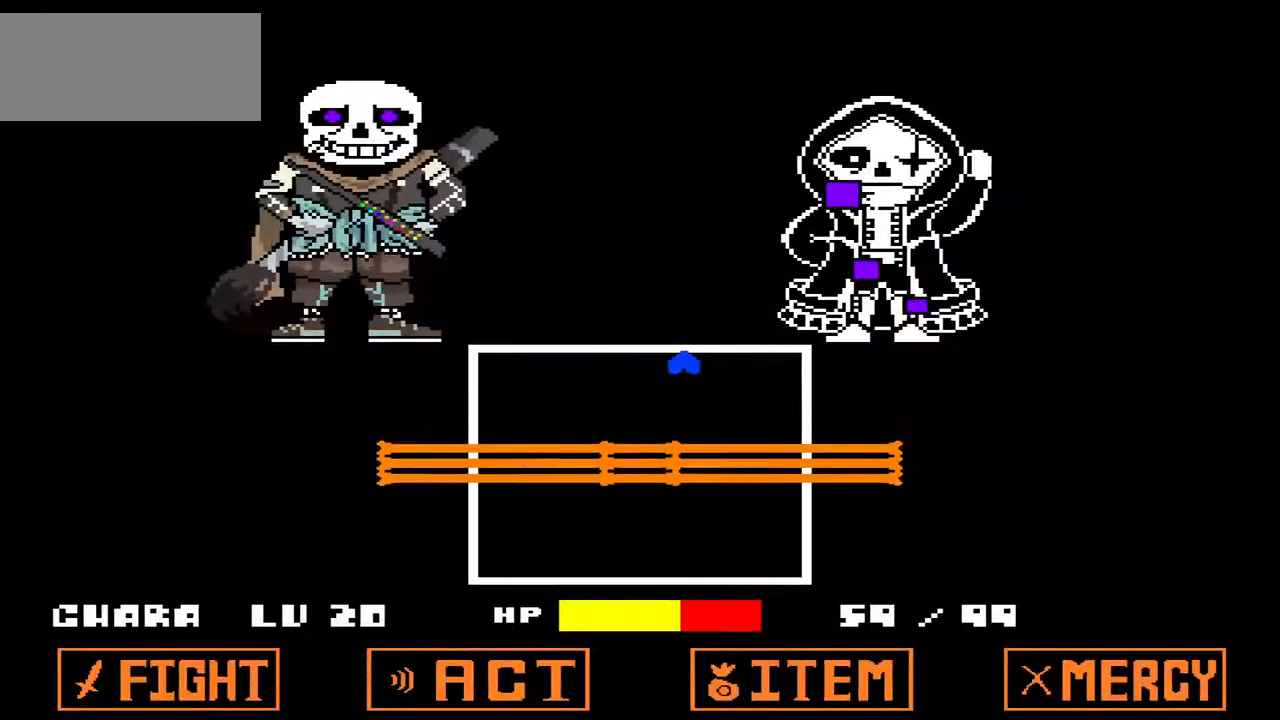
{"keys": [], "events": [[133, "left", "down"], [167, "left", "up"]]}
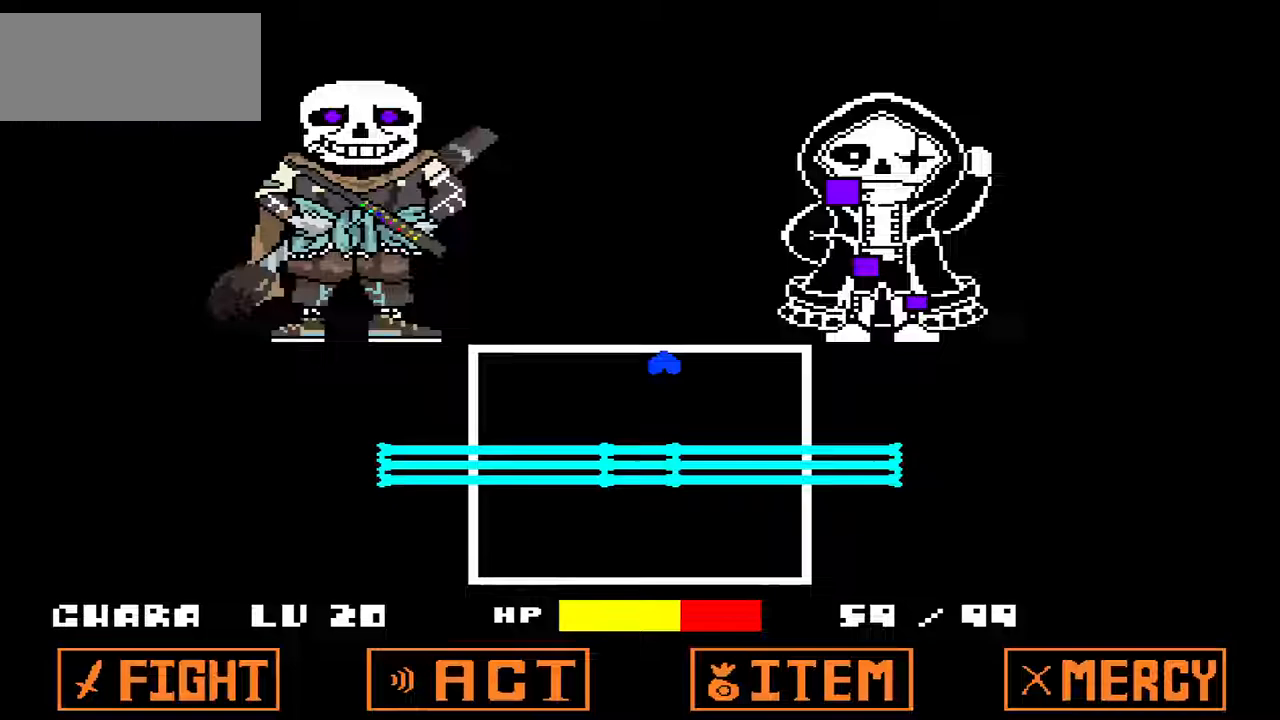
{"keys": [], "events": []}
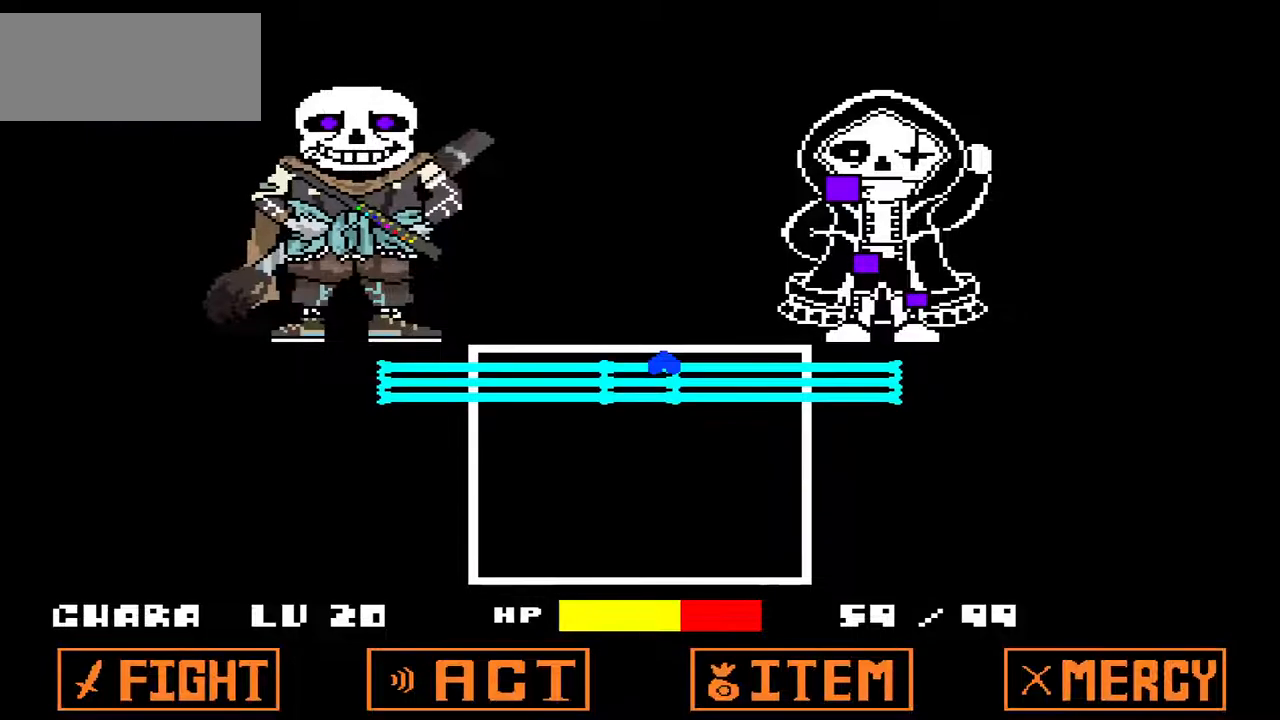
{"keys": [], "events": [[200, "left", "down"], [233, "left", "up"]]}
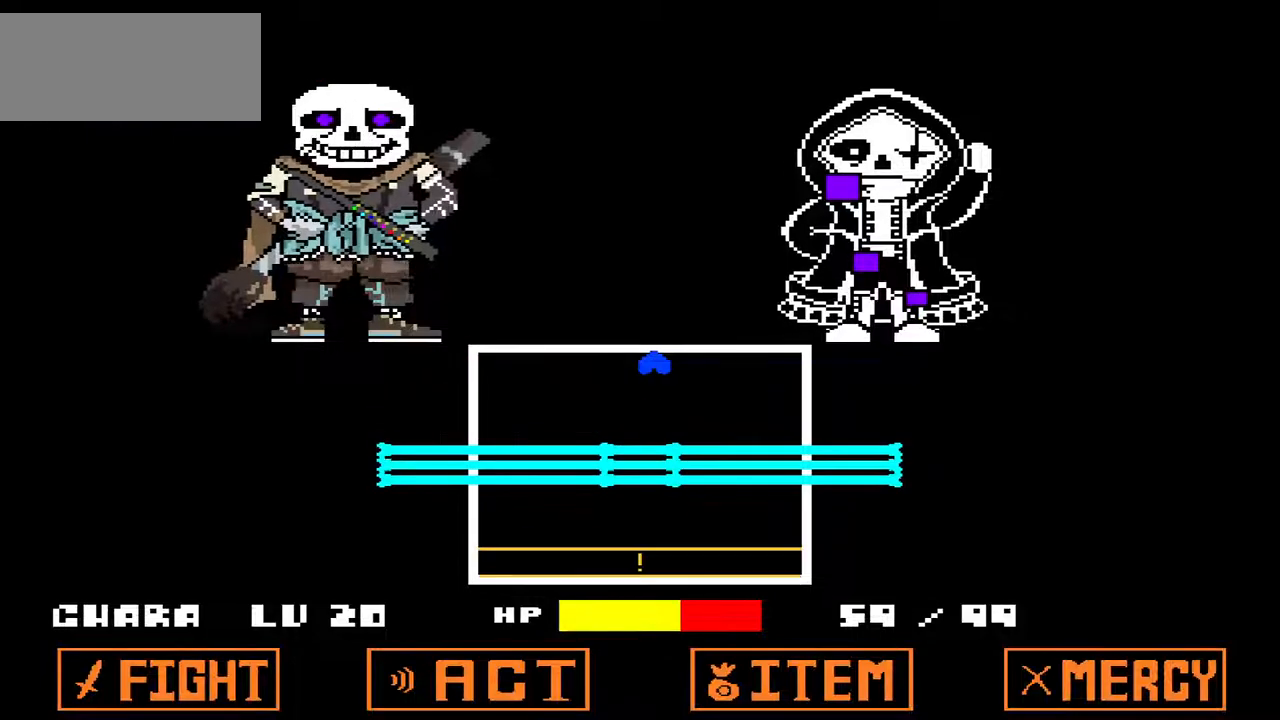
{"keys": ["up"], "events": [[400, "up", "down"]]}
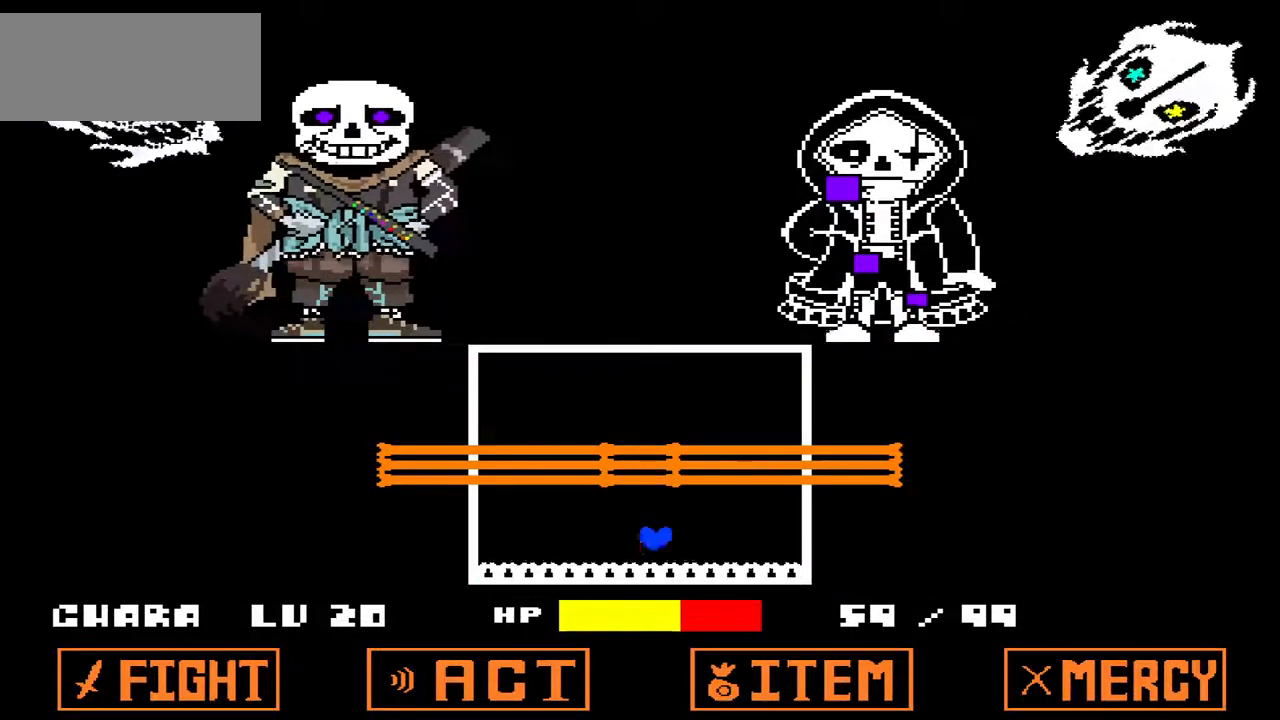
{"keys": ["up"], "events": []}
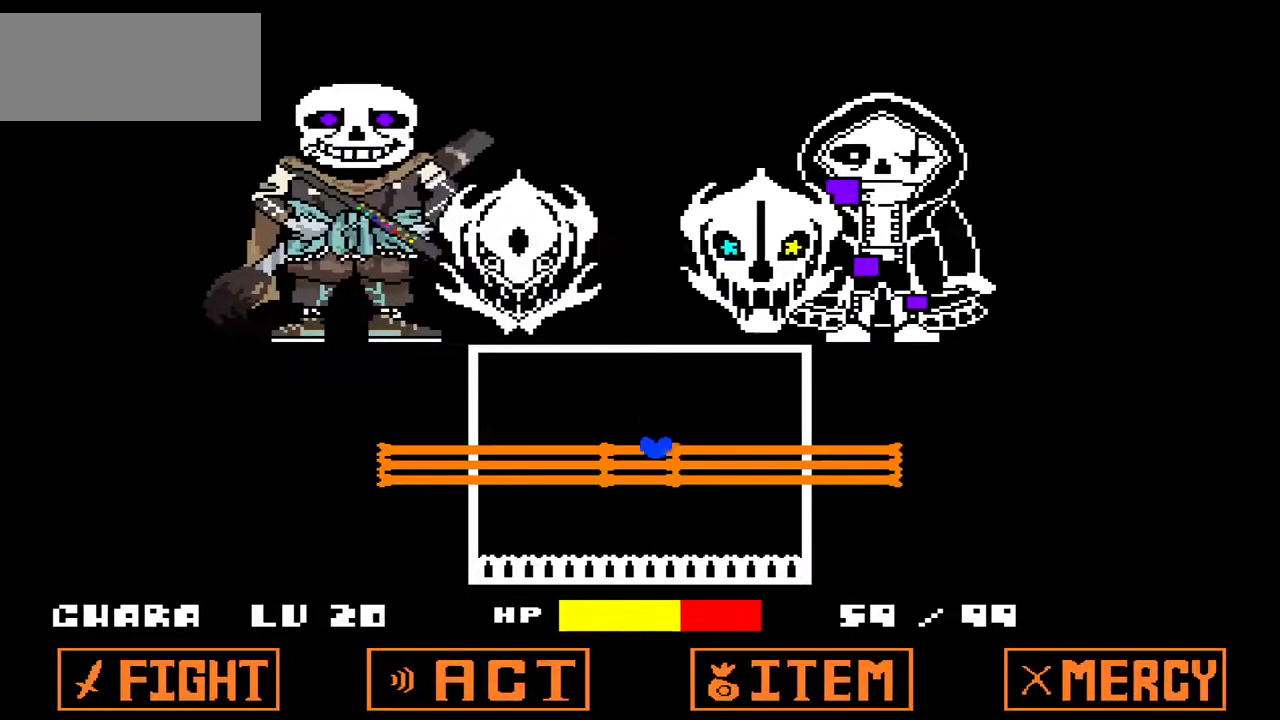
{"keys": [], "events": [[400, "up", "up"]]}
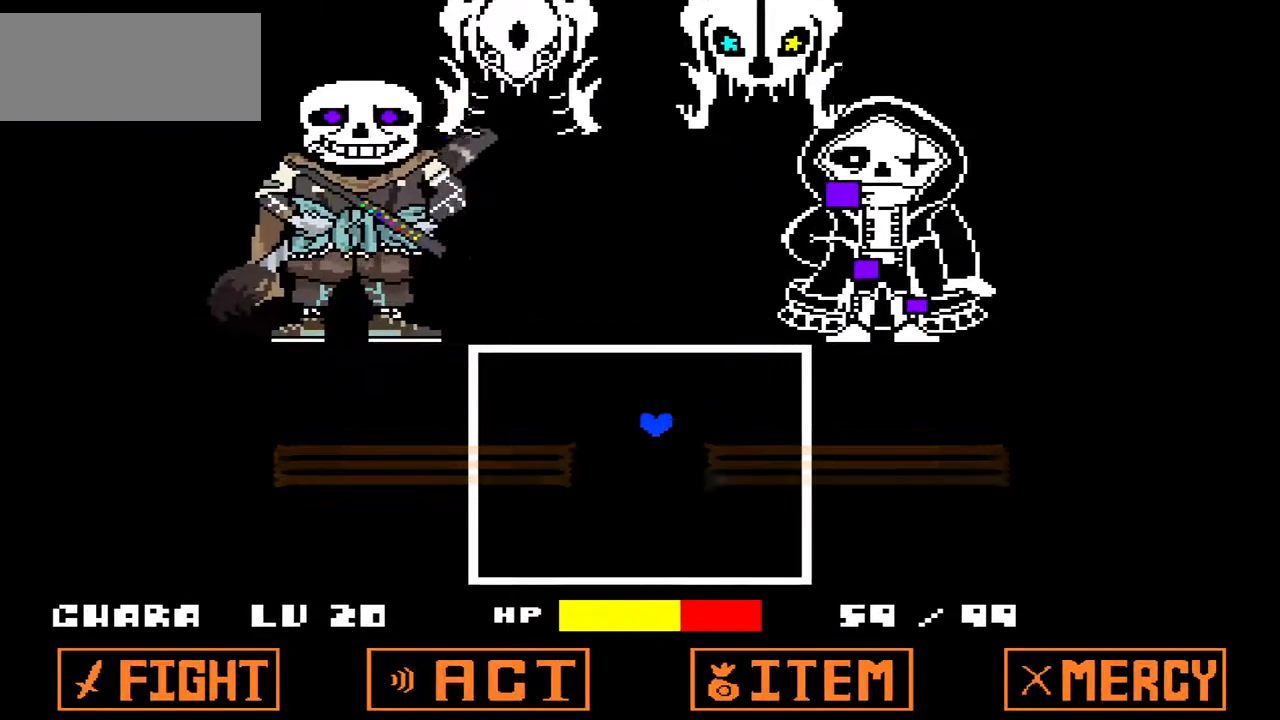
{"keys": [], "events": []}
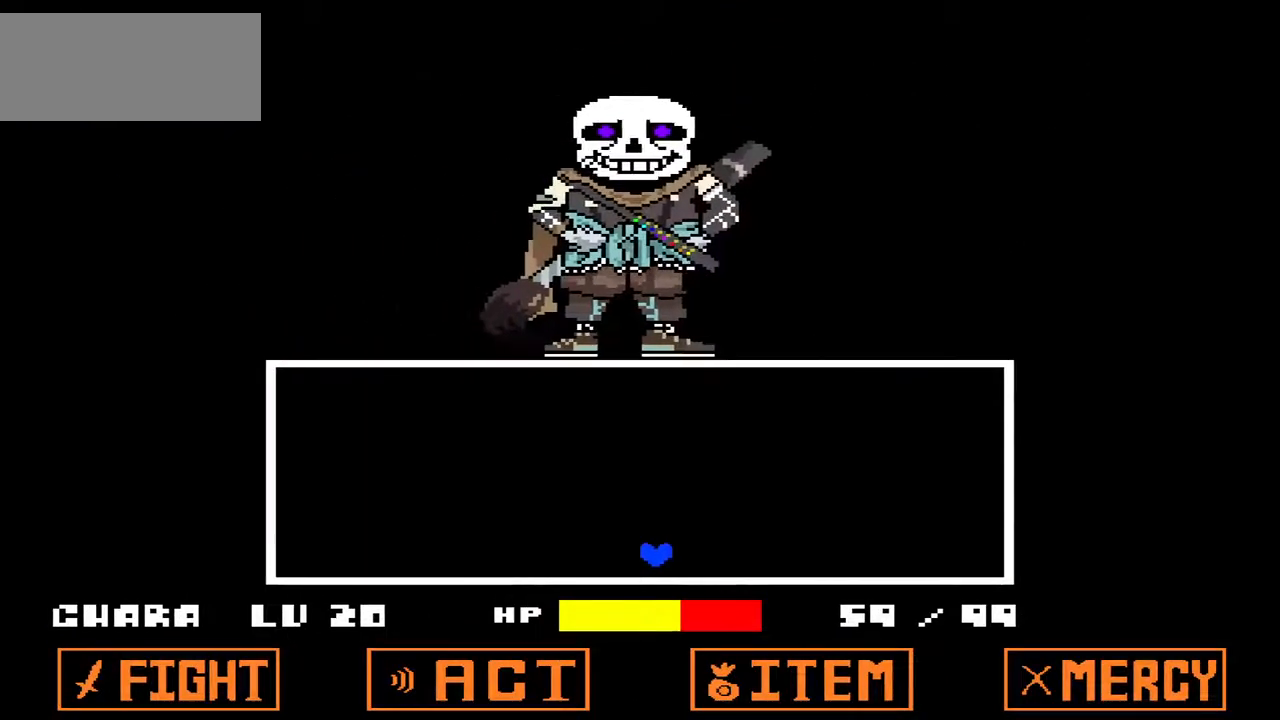
{"keys": [], "events": []}
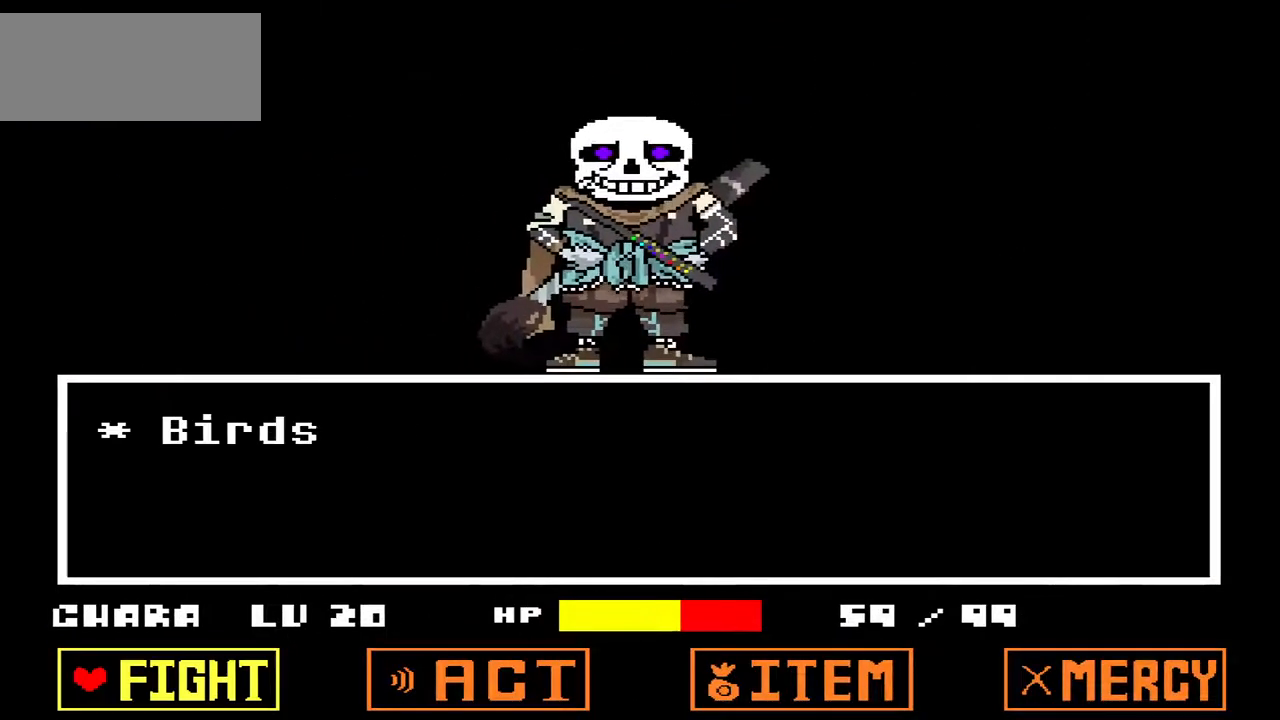
{"keys": [], "events": [[100, "x", "down"], [167, "x", "up"], [400, "z", "down"], [433, "z", "up"]]}
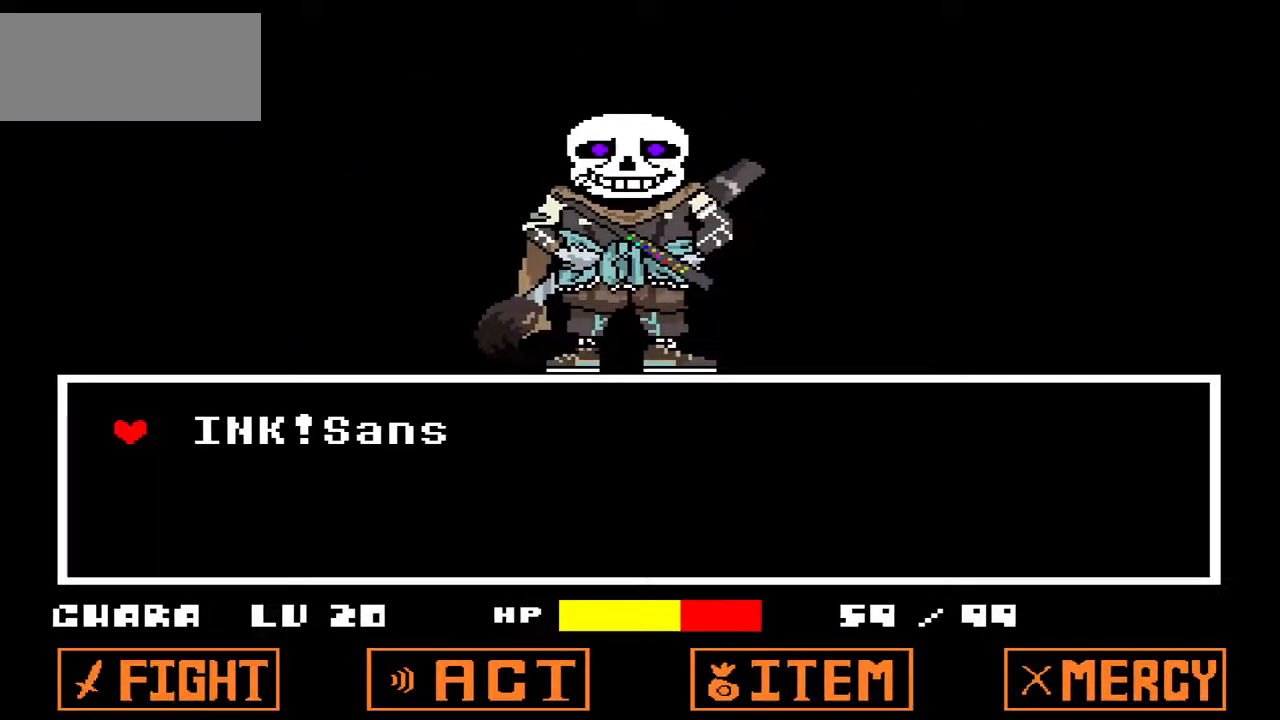
{"keys": [], "events": [[33, "z", "down"], [133, "z", "up"], [233, "z", "down"], [333, "z", "up"], [400, "z", "down"], [500, "z", "up"]]}
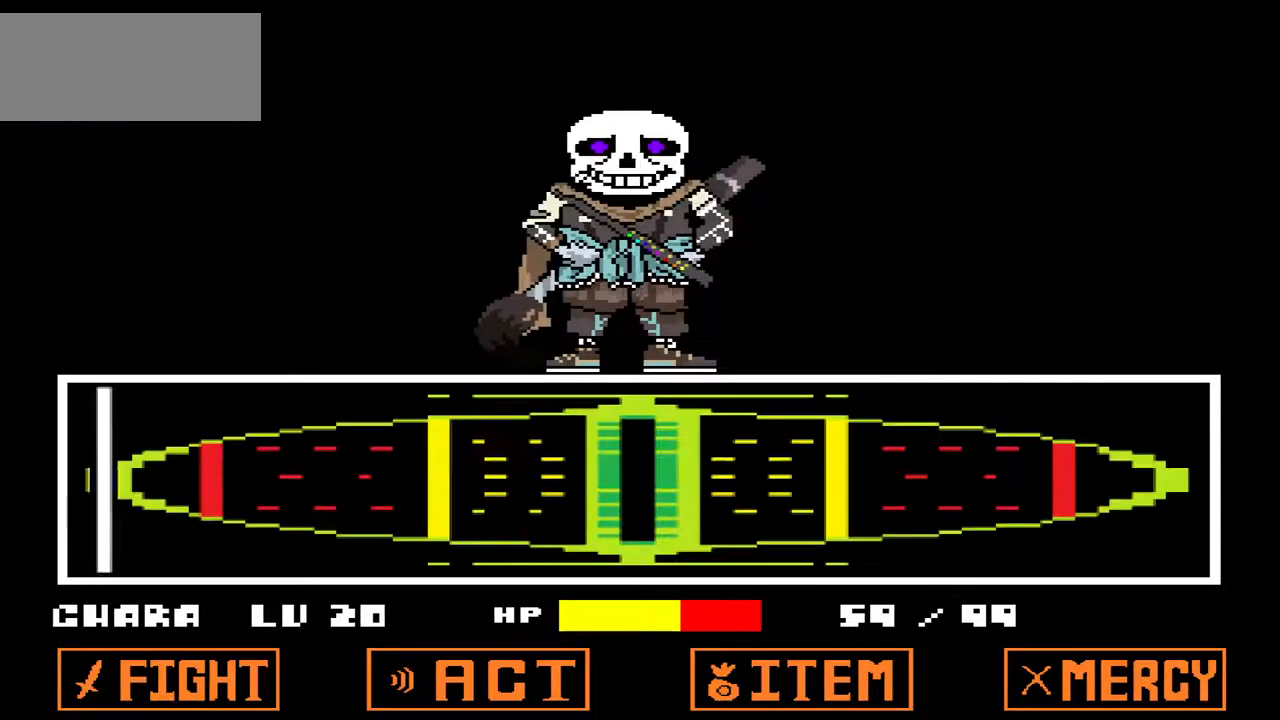
{"keys": [], "events": [[100, "z", "down"], [233, "z", "up"], [333, "z", "down"], [367, "z", "up"]]}